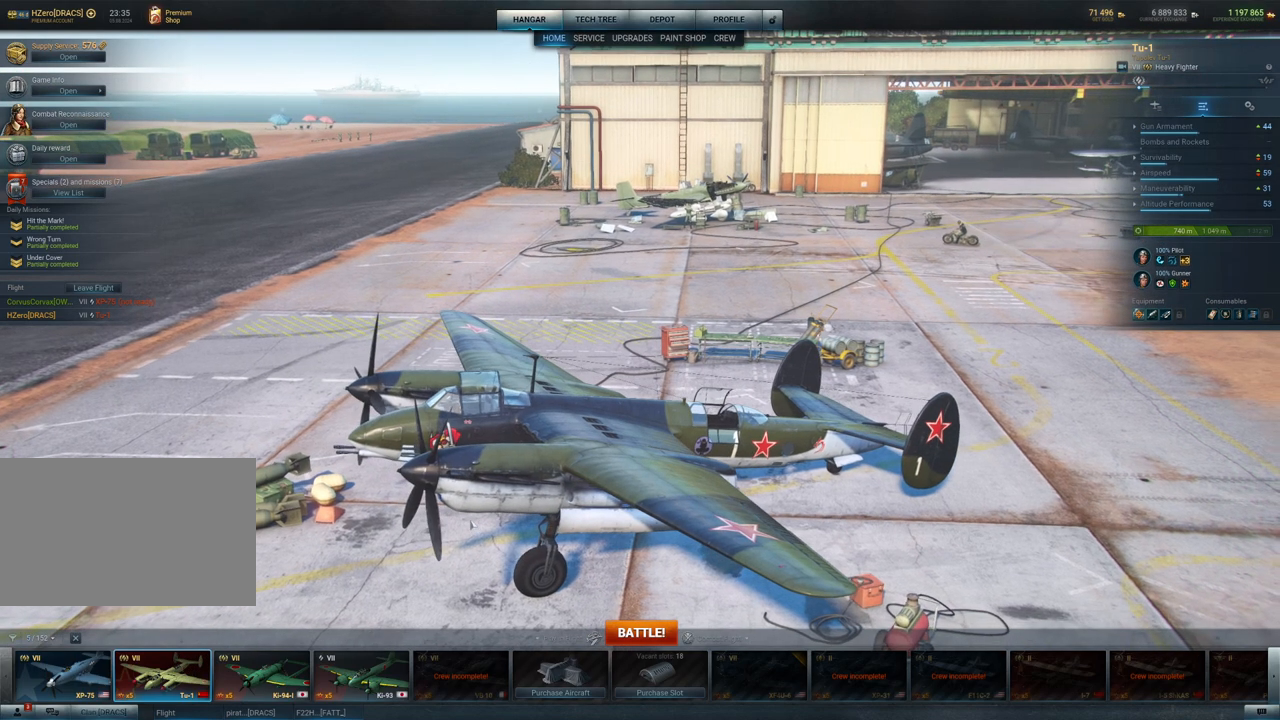
Gameplay with keyboard and mouse; each line is a JSON object with the keys and mouse buttons held at the frame after it. "events" lists presses ("down") and releases ("up") of "1", "2", "3", "4", "5", "a", "alt", "c", "caps_lock", "ctrl", "d", "e", "f", "g", "q", "r", "s", "shift", "space", "t", "tab", "v", "w", "x", "z", "mouse_left", "mouse_wheel" and "mouse_right" between this image and that frame as [ms after this image, input, new state], when the widget could be followed in between. "mouse_left", "mouse_wheel", "mouse_right" = the "left", "wheel", "right" buttons of the "mouse" list. No other keys are recorded. "wheel" means that the mouse wheel is clicked or scrolled. "mouse_move" is the direction in which the mouse moves at that frame (one of eight, or "still"), when it could be read.
{"keys": [], "mouse": [], "mouse_move": "down-left", "events": []}
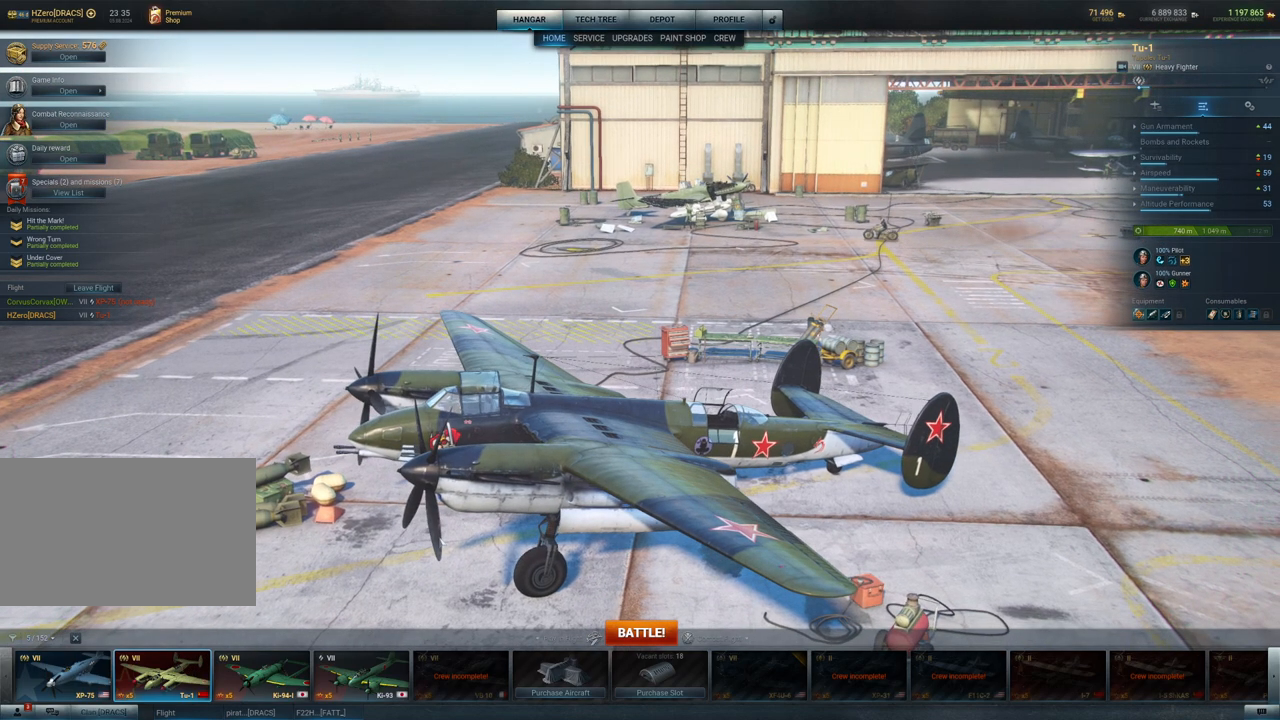
{"keys": [], "mouse": [], "mouse_move": "up-right", "events": []}
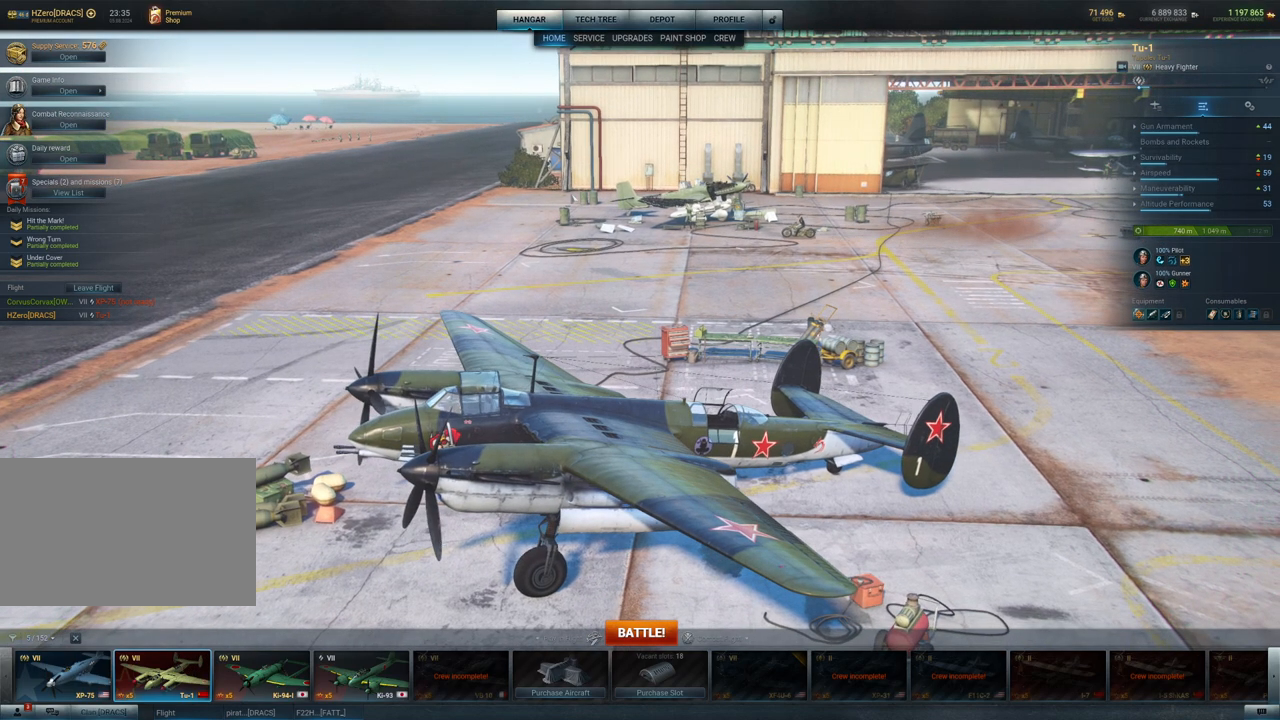
{"keys": [], "mouse": [], "mouse_move": "up", "events": []}
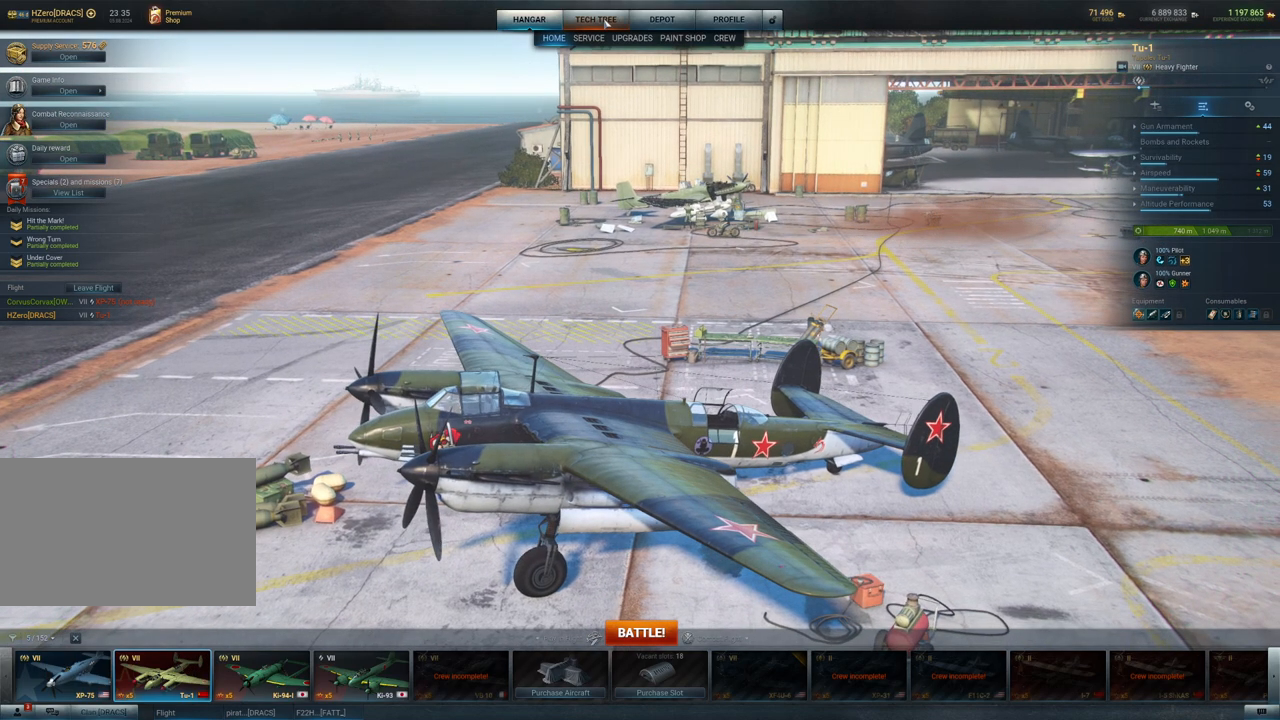
{"keys": [], "mouse": [], "mouse_move": "down", "events": [[150, "mouse_left", "down"], [234, "mouse_left", "up"]]}
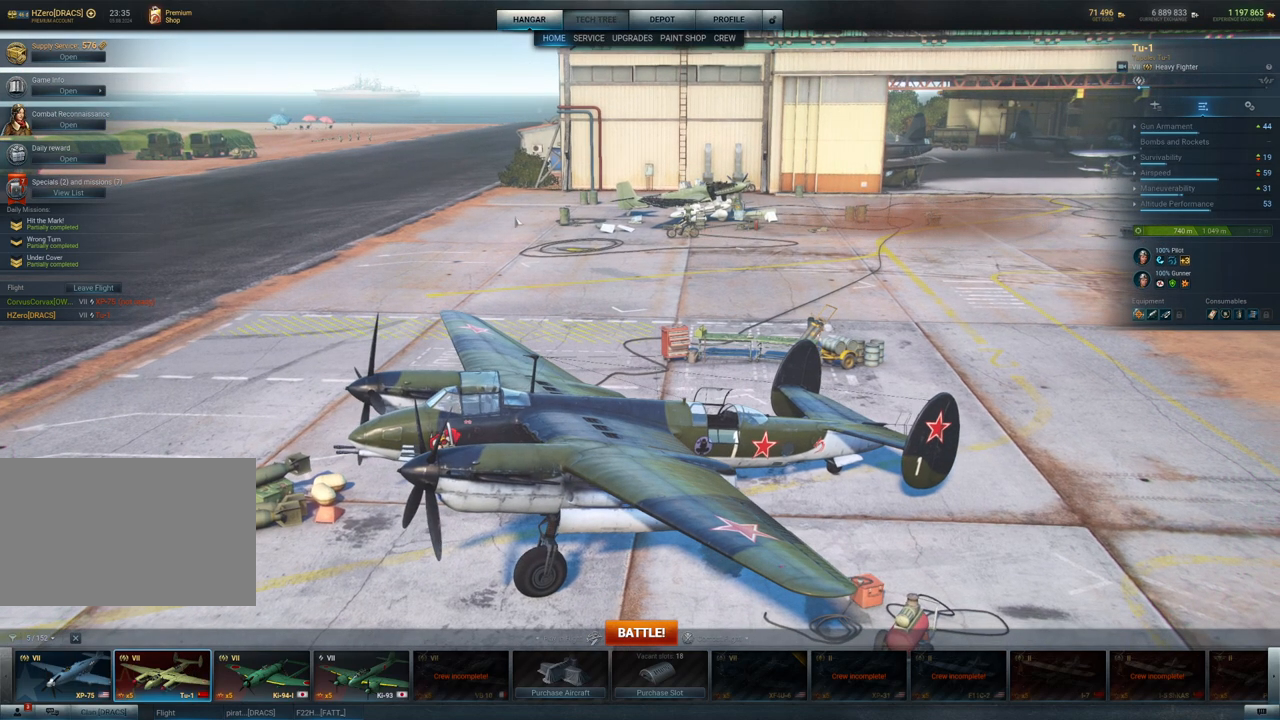
{"keys": [], "mouse": [], "mouse_move": "still", "events": []}
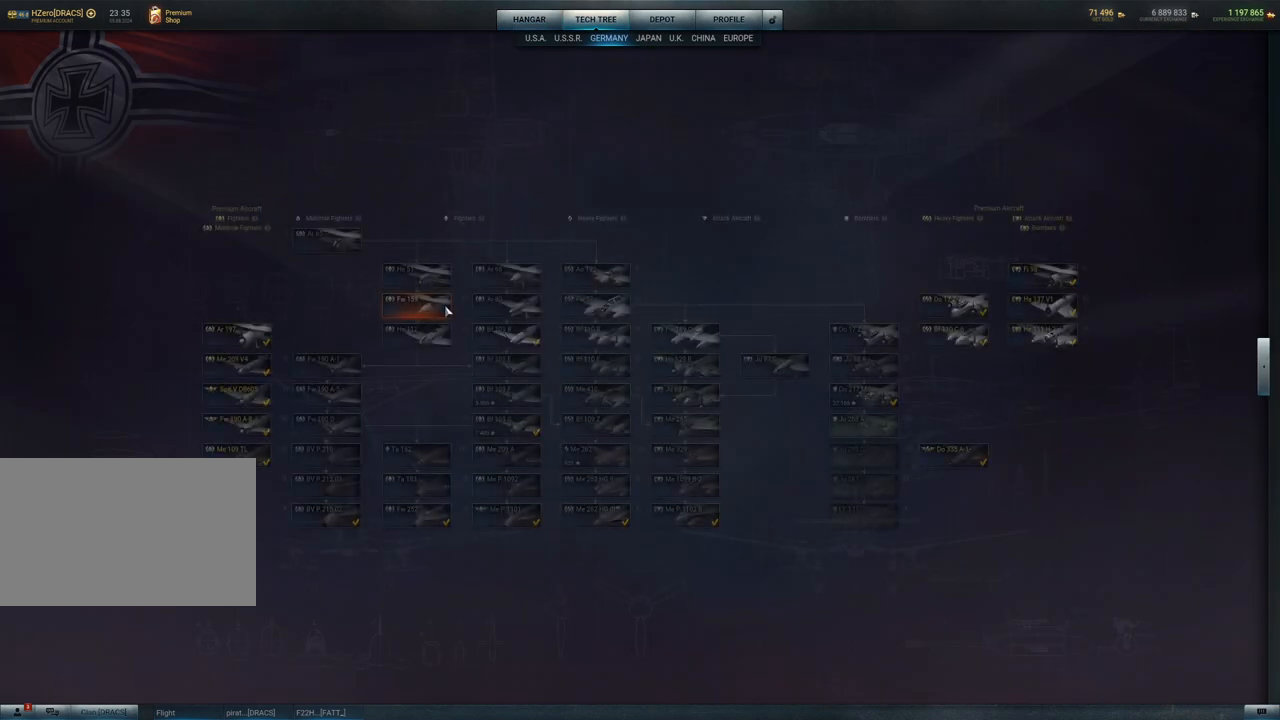
{"keys": [], "mouse": [], "mouse_move": "still", "events": []}
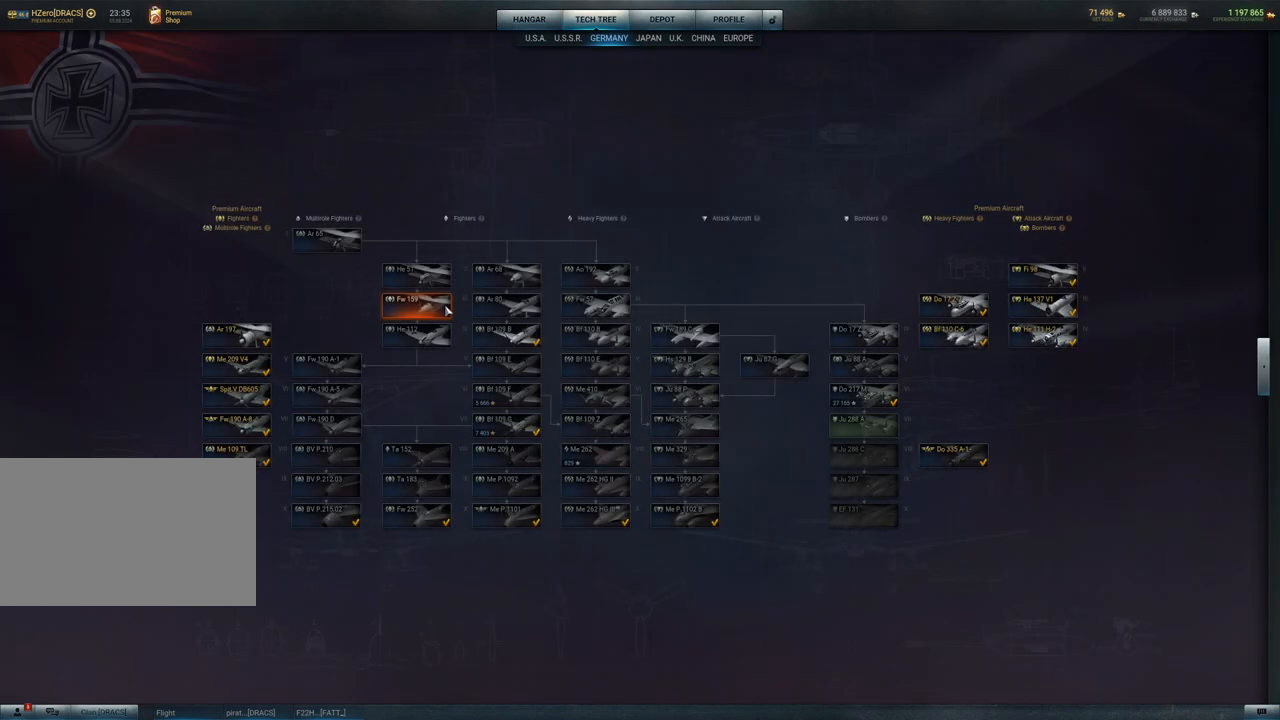
{"keys": [], "mouse": [], "mouse_move": "still", "events": []}
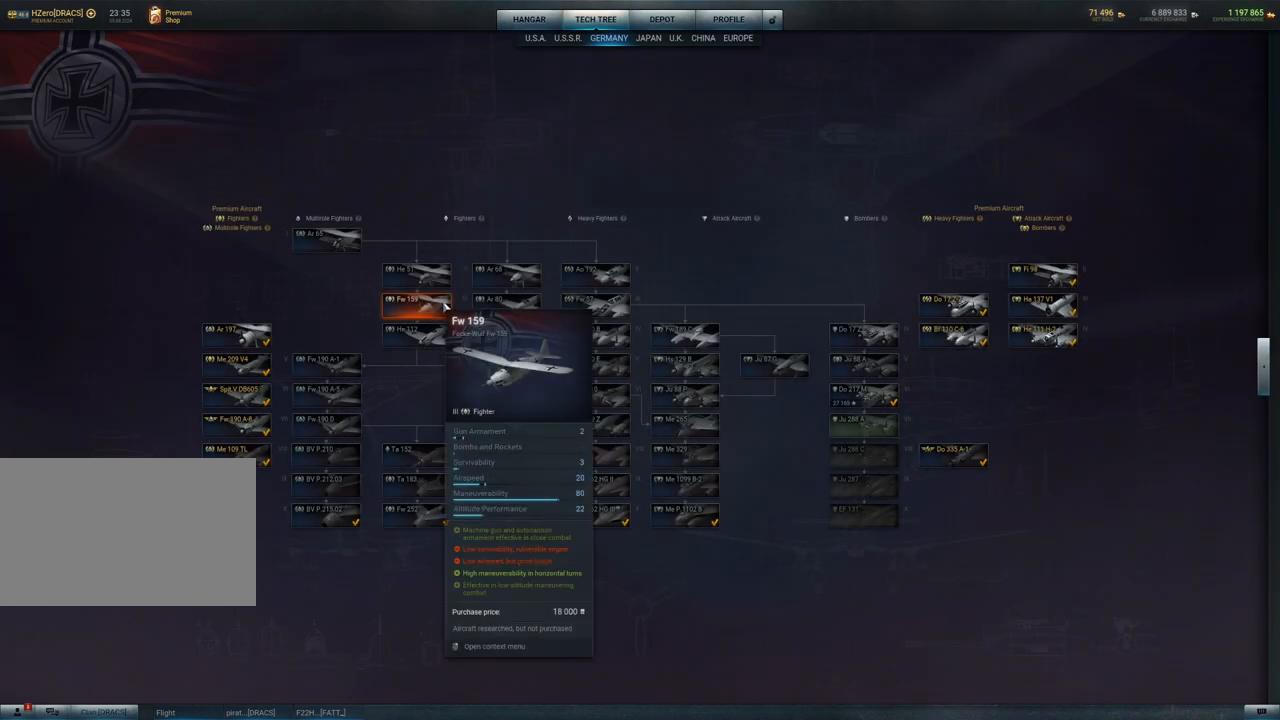
{"keys": [], "mouse": [], "mouse_move": "down-left", "events": []}
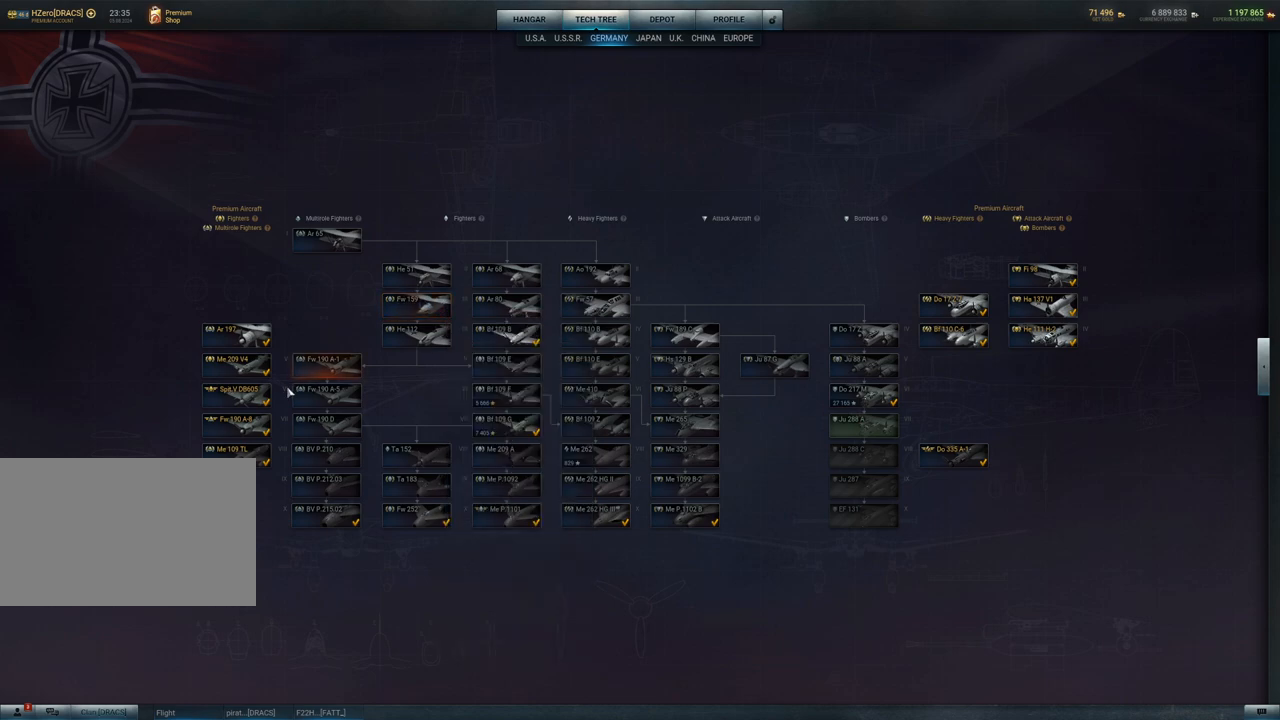
{"keys": [], "mouse": [], "mouse_move": "up", "events": []}
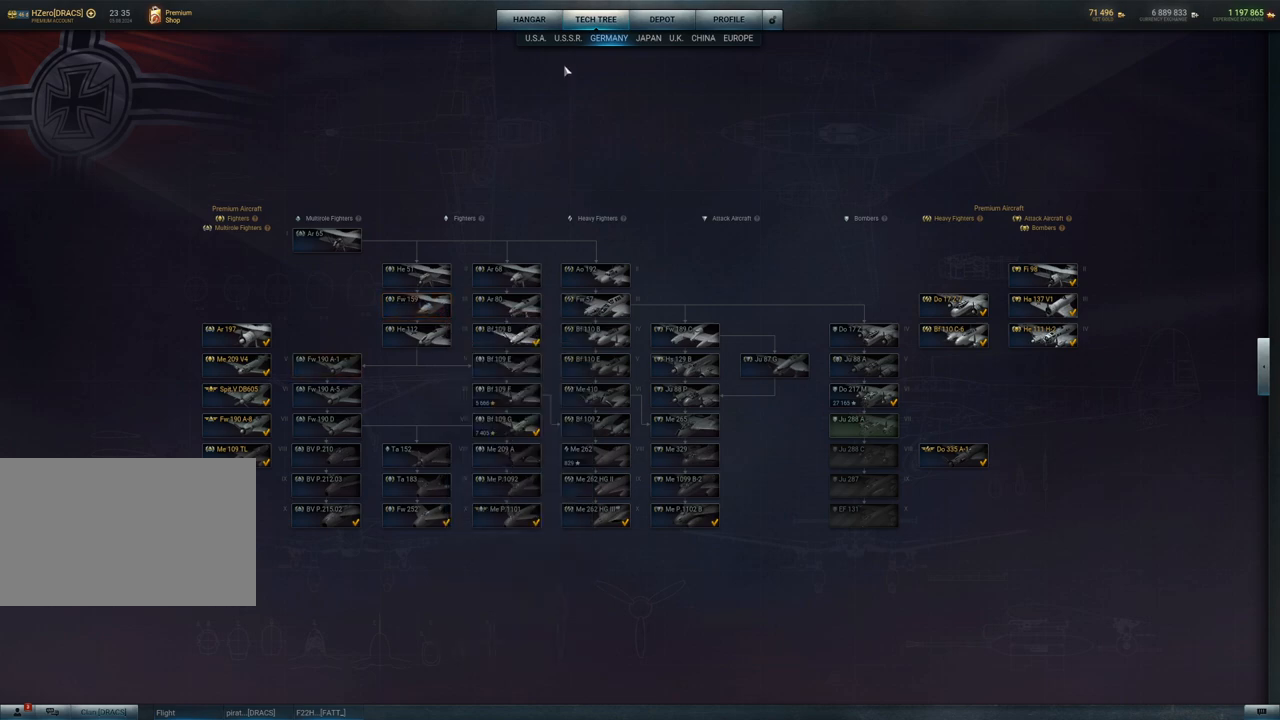
{"keys": [], "mouse": [], "mouse_move": "left", "events": []}
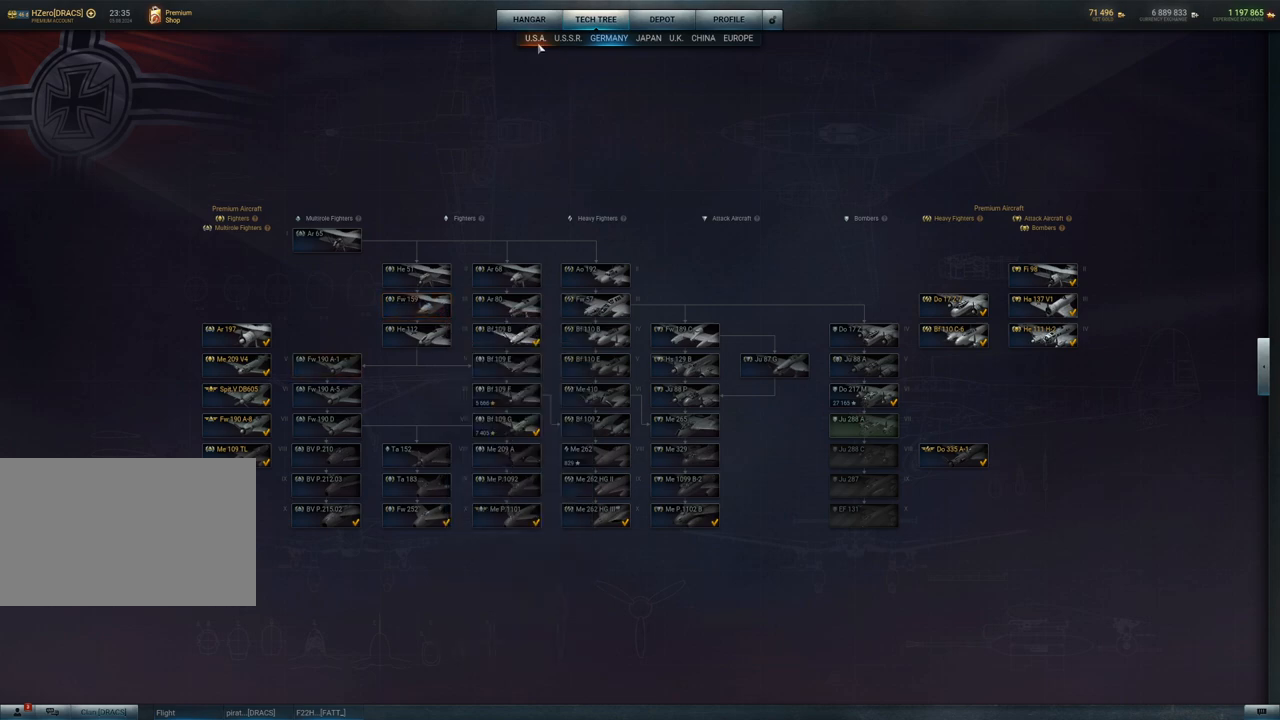
{"keys": [], "mouse": [], "mouse_move": "down-left", "events": [[17, "mouse_left", "down"], [117, "mouse_left", "up"]]}
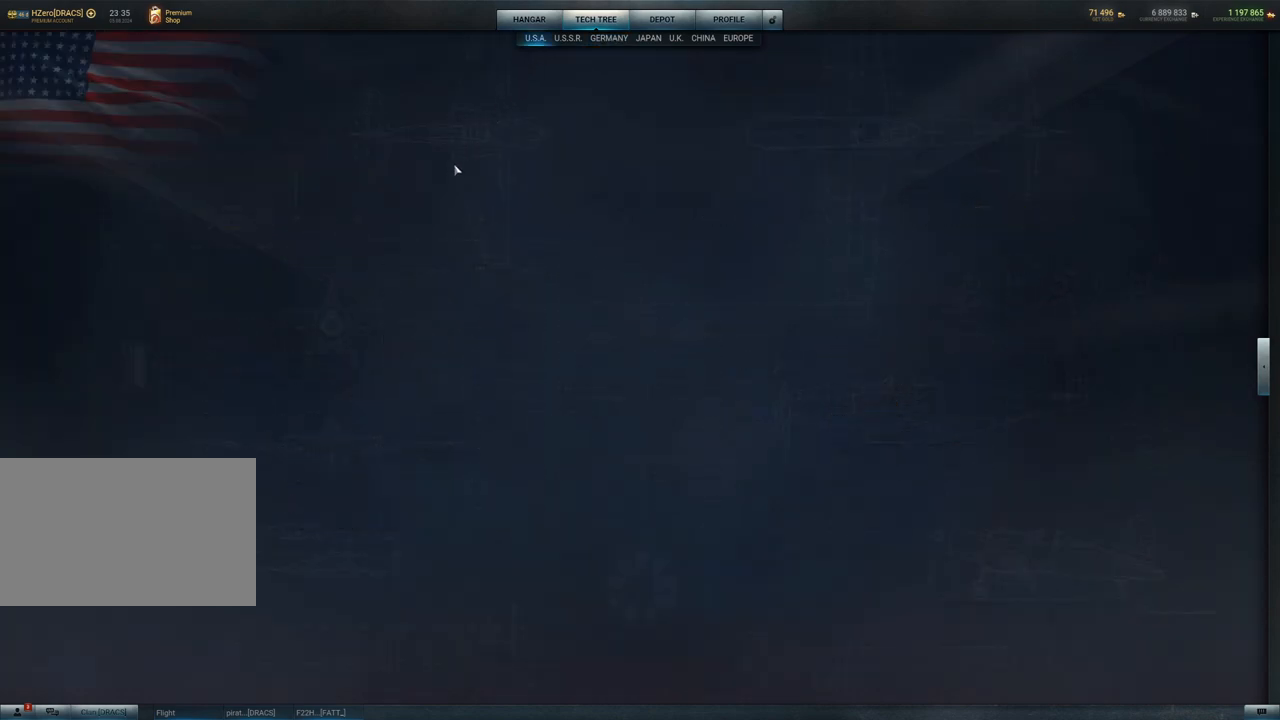
{"keys": [], "mouse": [], "mouse_move": "down-left", "events": []}
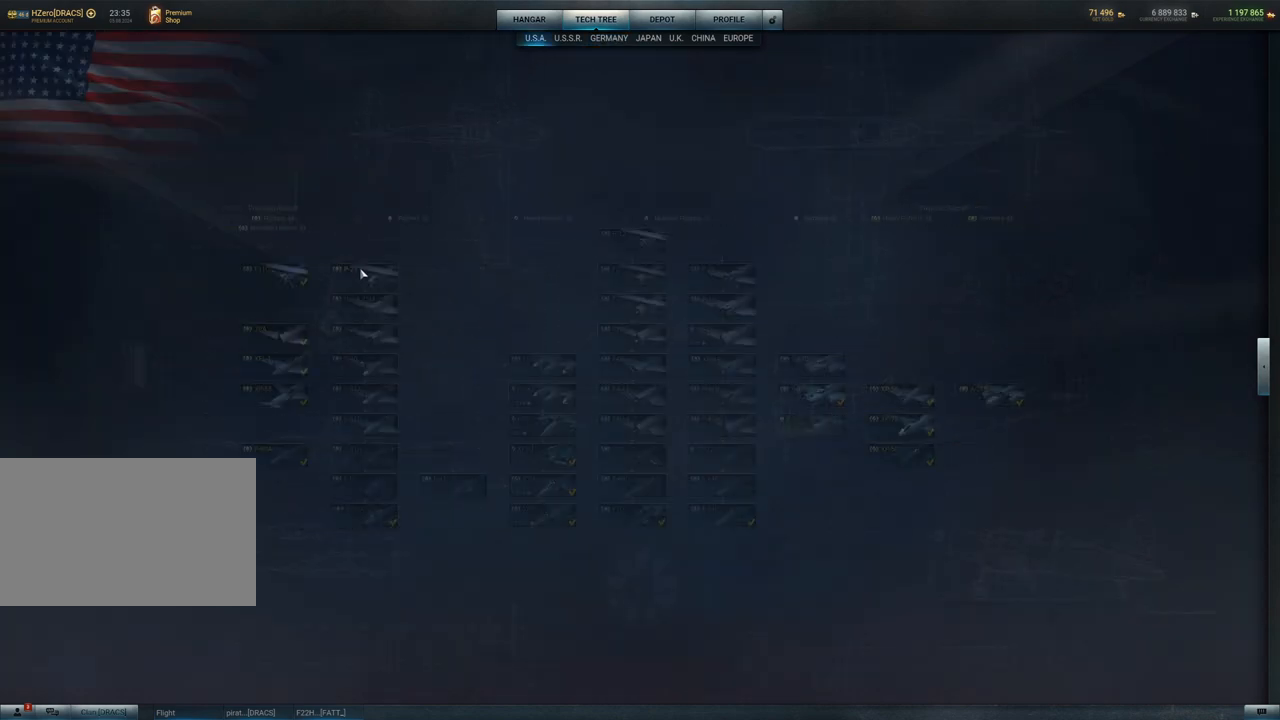
{"keys": [], "mouse": [], "mouse_move": "down-left", "events": []}
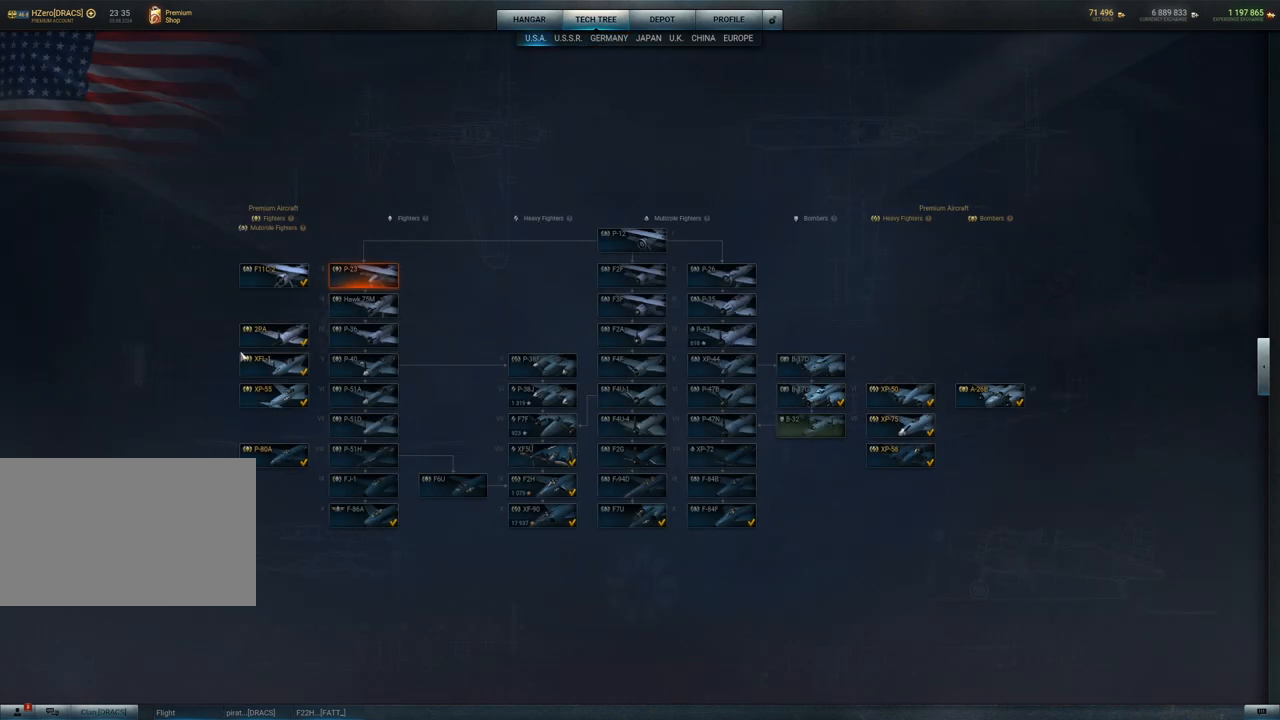
{"keys": [], "mouse": [], "mouse_move": "still", "events": []}
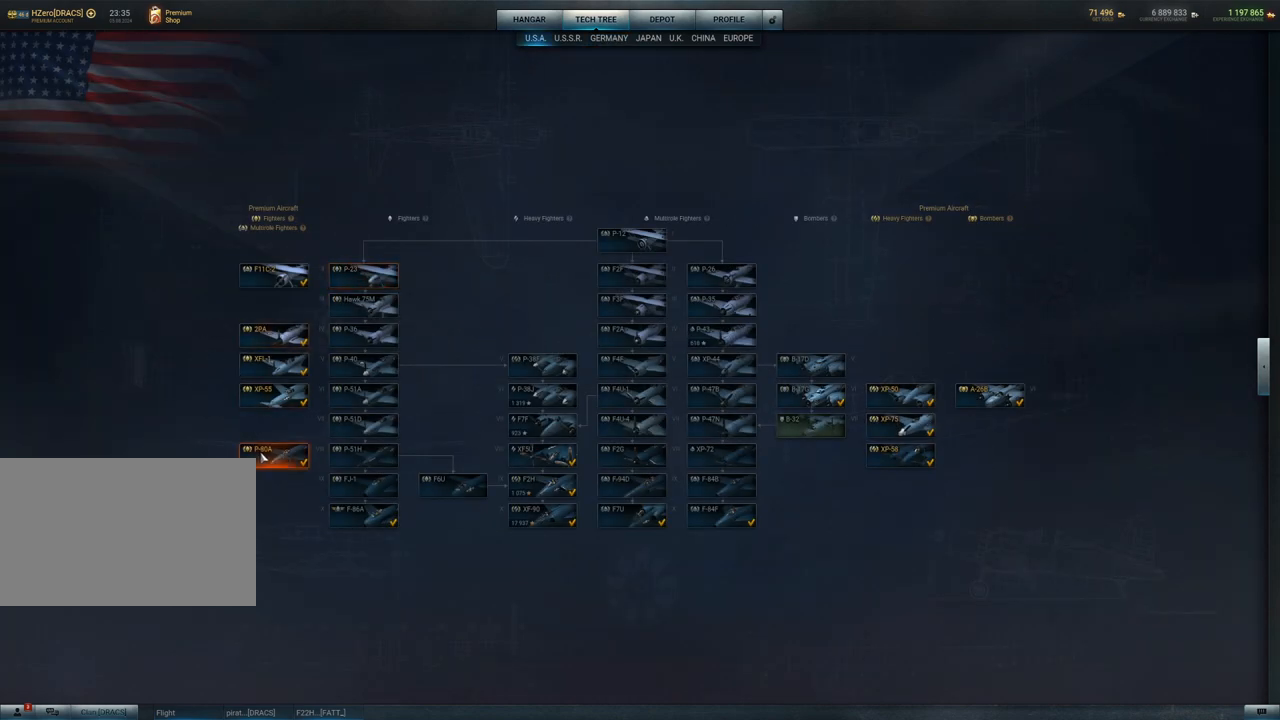
{"keys": [], "mouse": [], "events": []}
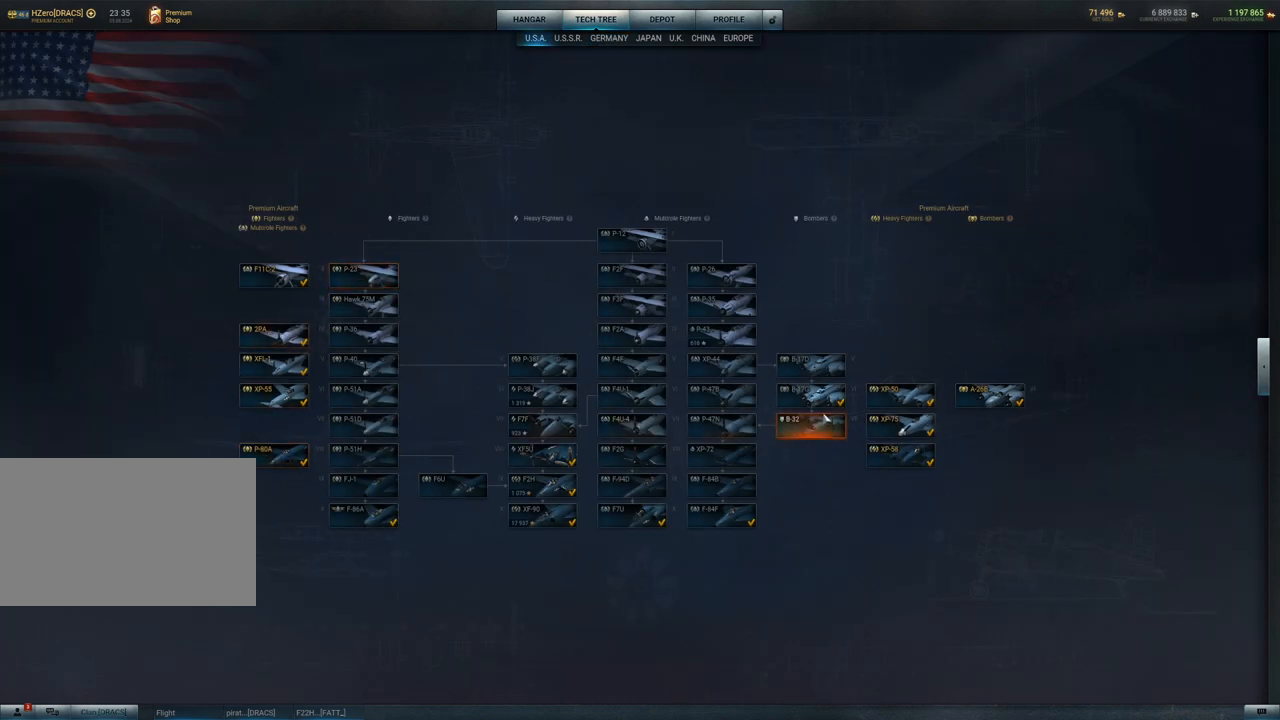
{"keys": [], "mouse": [], "mouse_move": "right", "events": []}
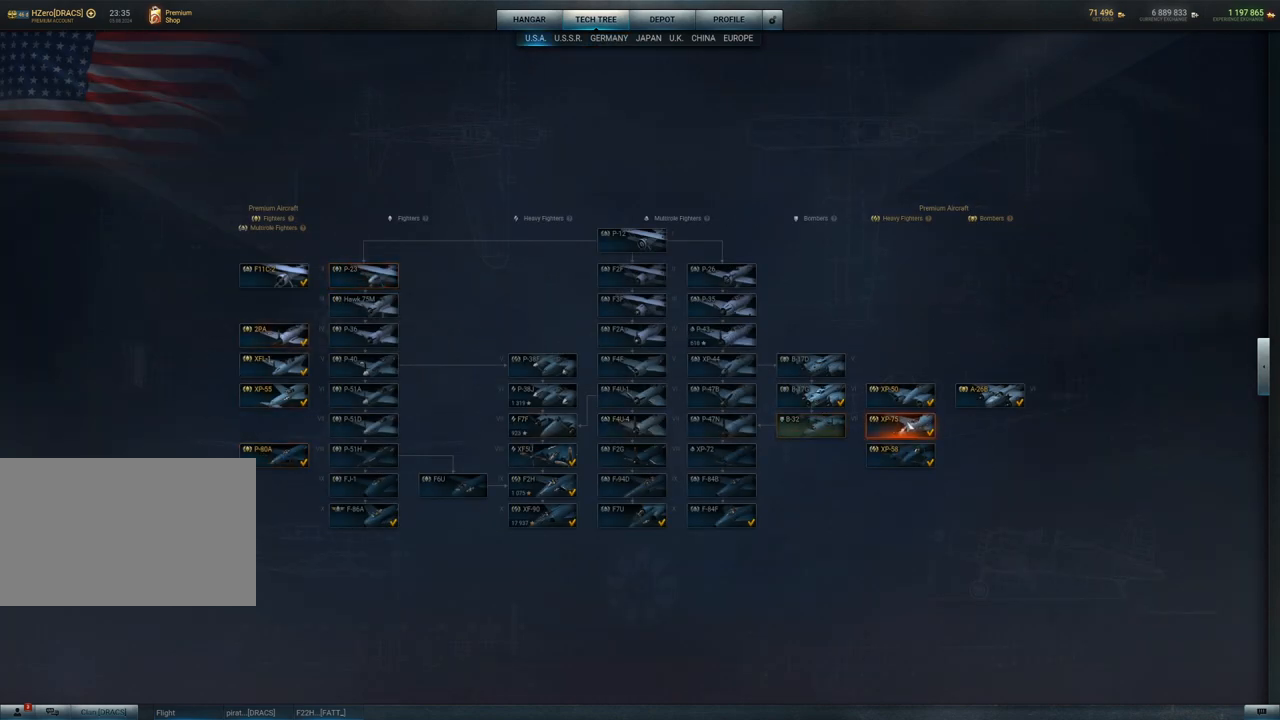
{"keys": [], "mouse": [], "mouse_move": "still", "events": []}
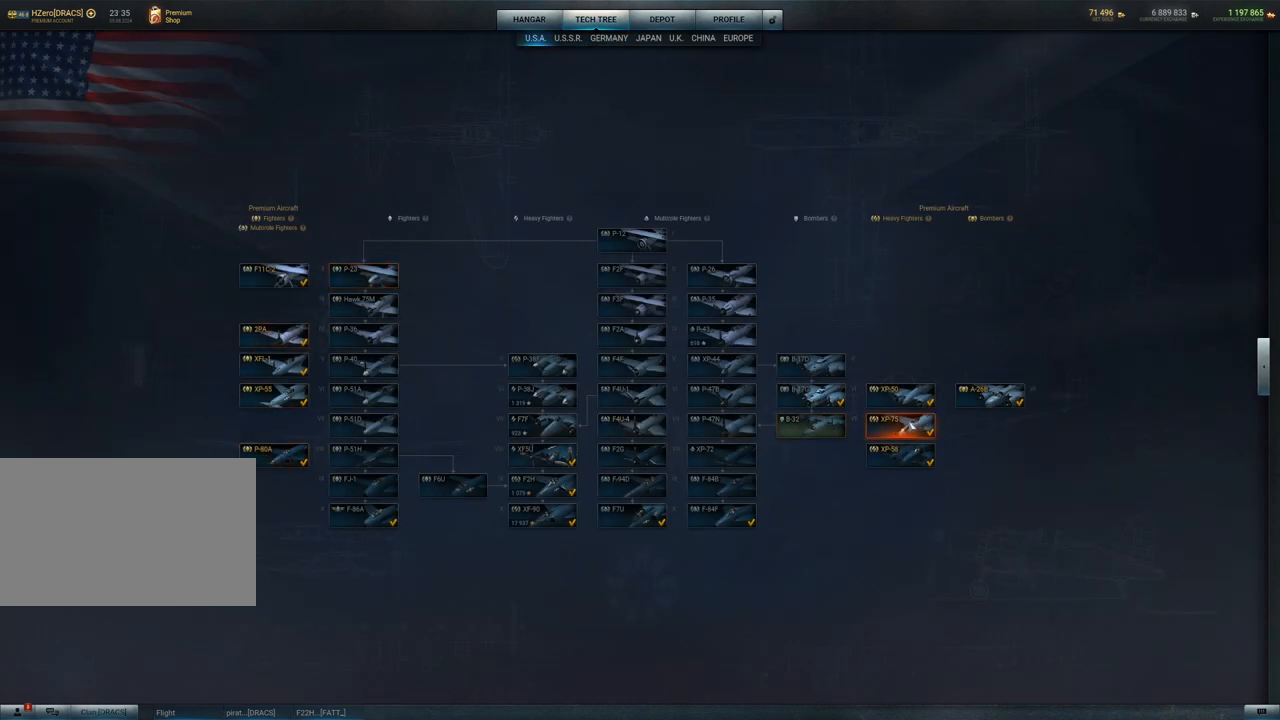
{"keys": [], "mouse": [], "mouse_move": "still", "events": []}
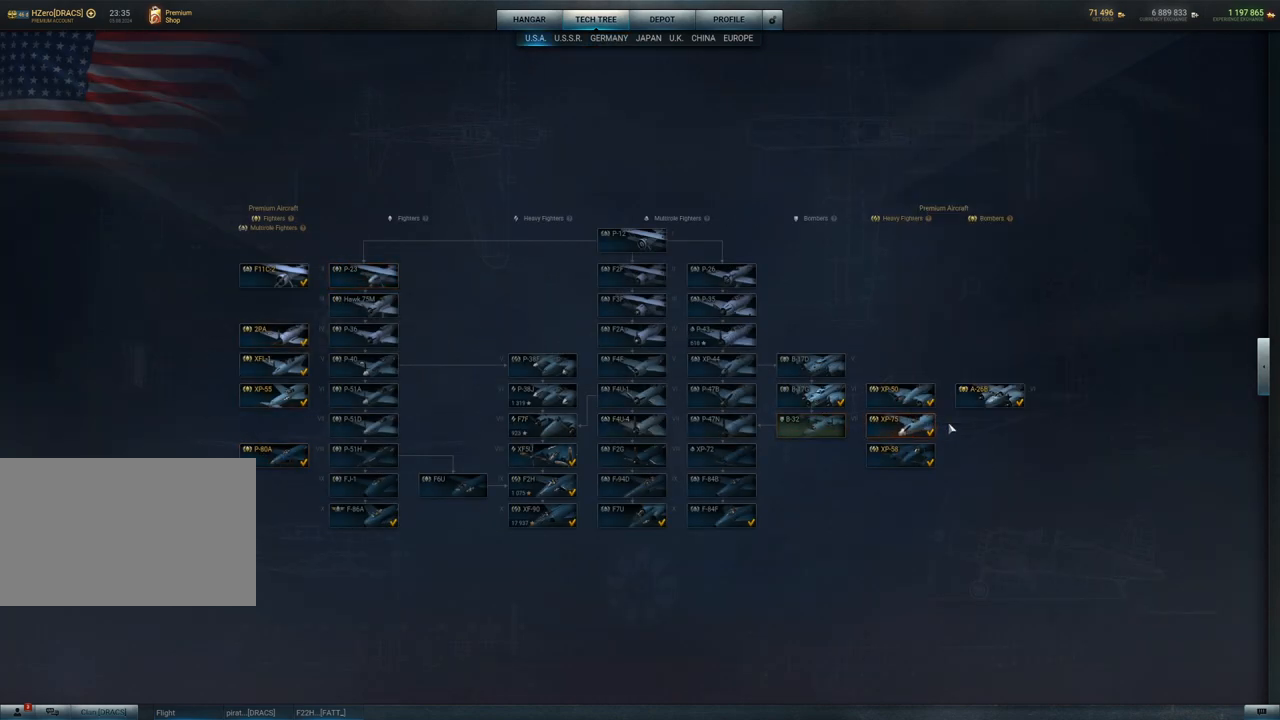
{"keys": [], "mouse": [], "mouse_move": "up", "events": []}
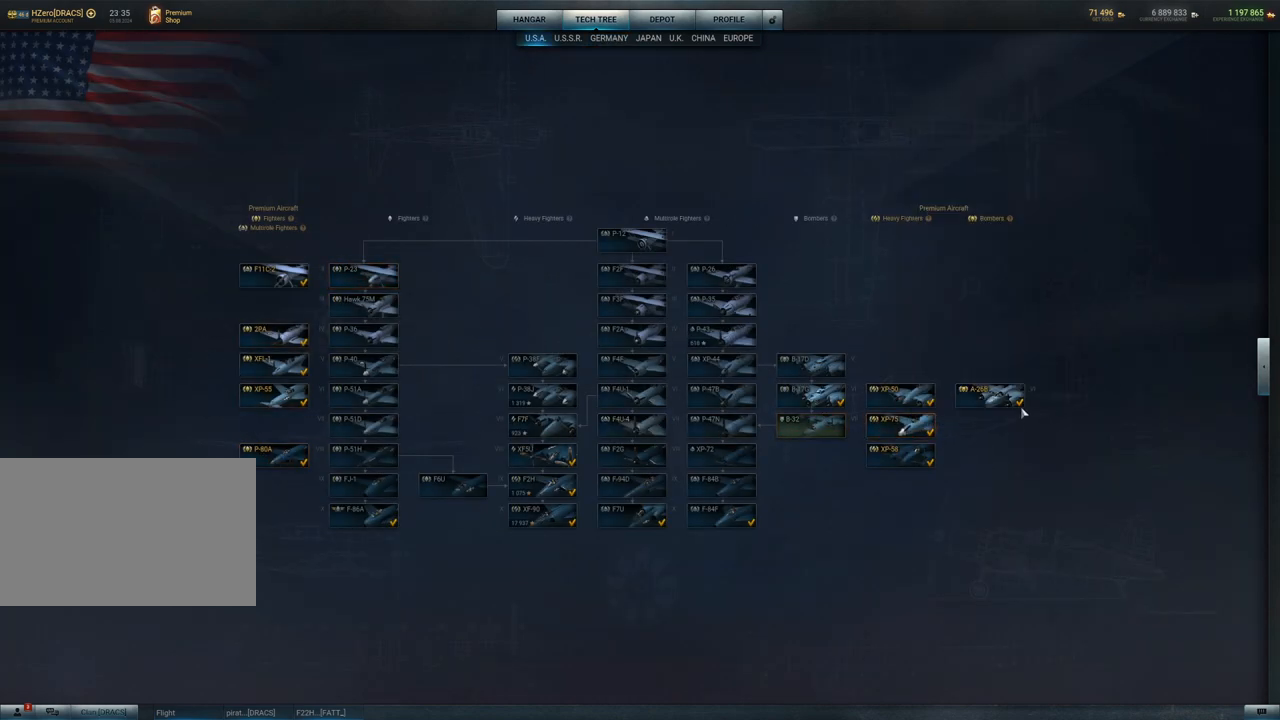
{"keys": [], "mouse": [], "mouse_move": "still", "events": []}
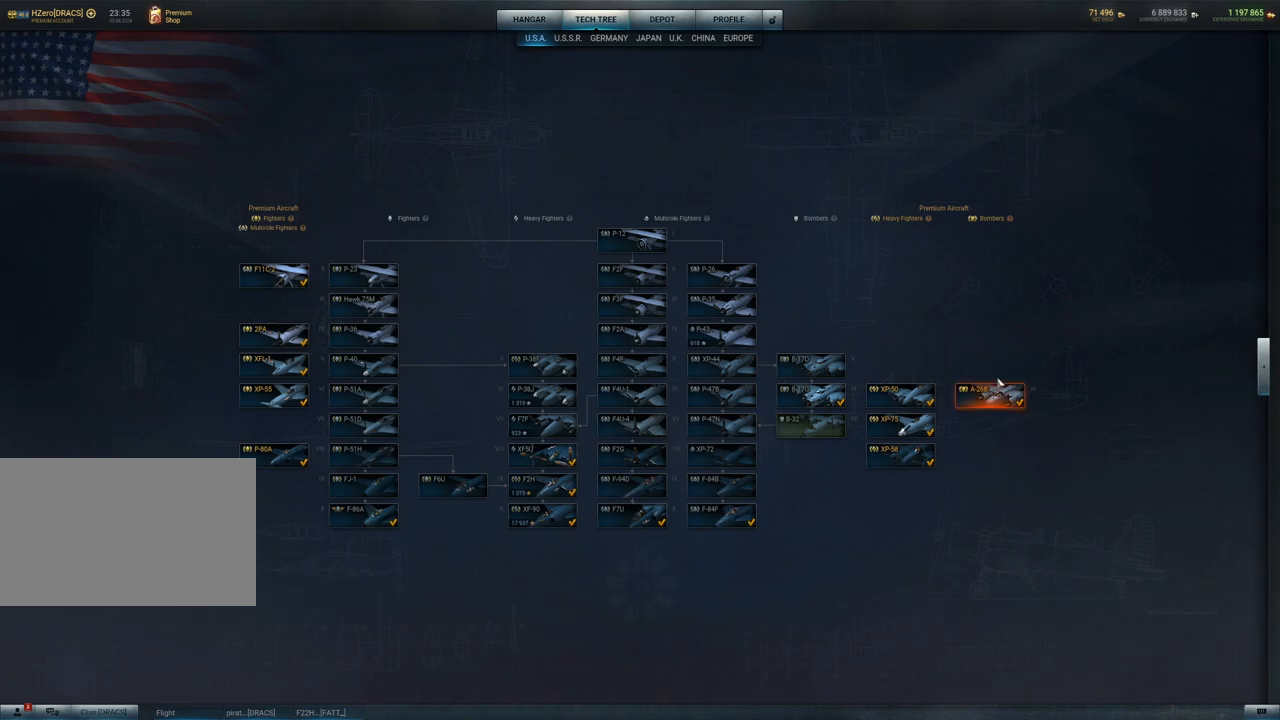
{"keys": [], "mouse": [], "mouse_move": "up-left", "events": []}
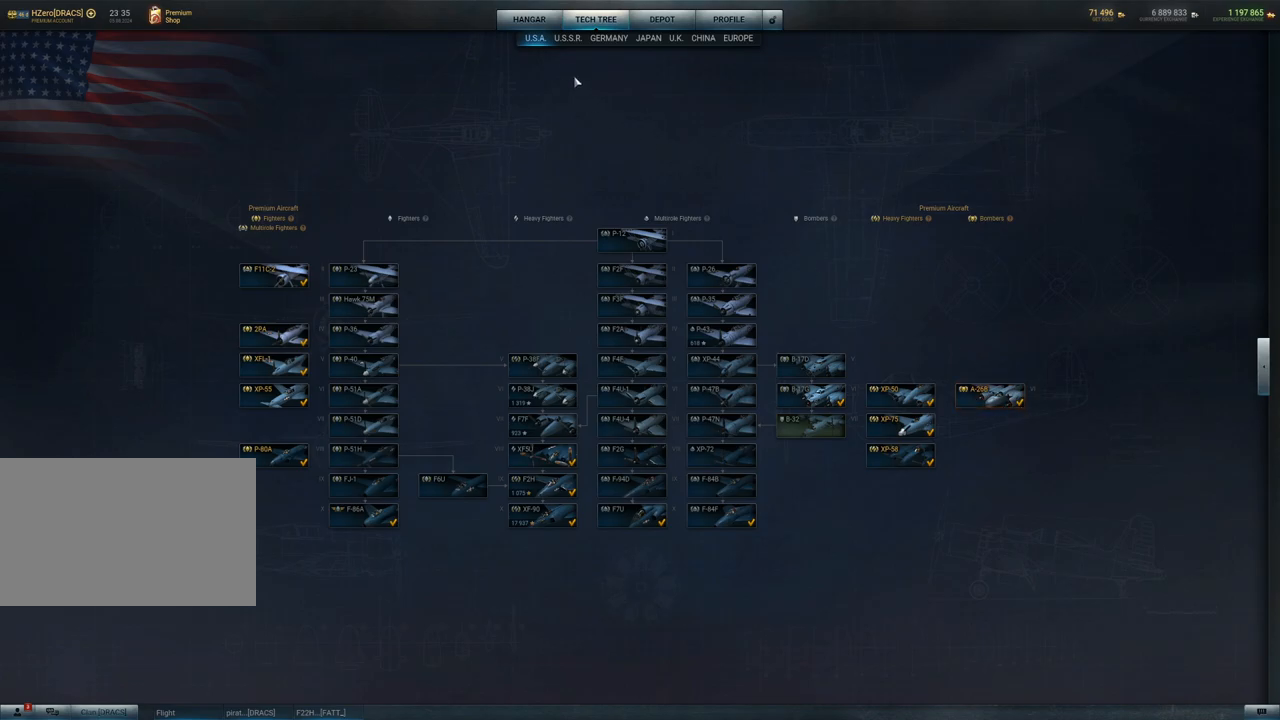
{"keys": [], "mouse": ["left"], "mouse_move": "still", "events": [[417, "mouse_left", "down"]]}
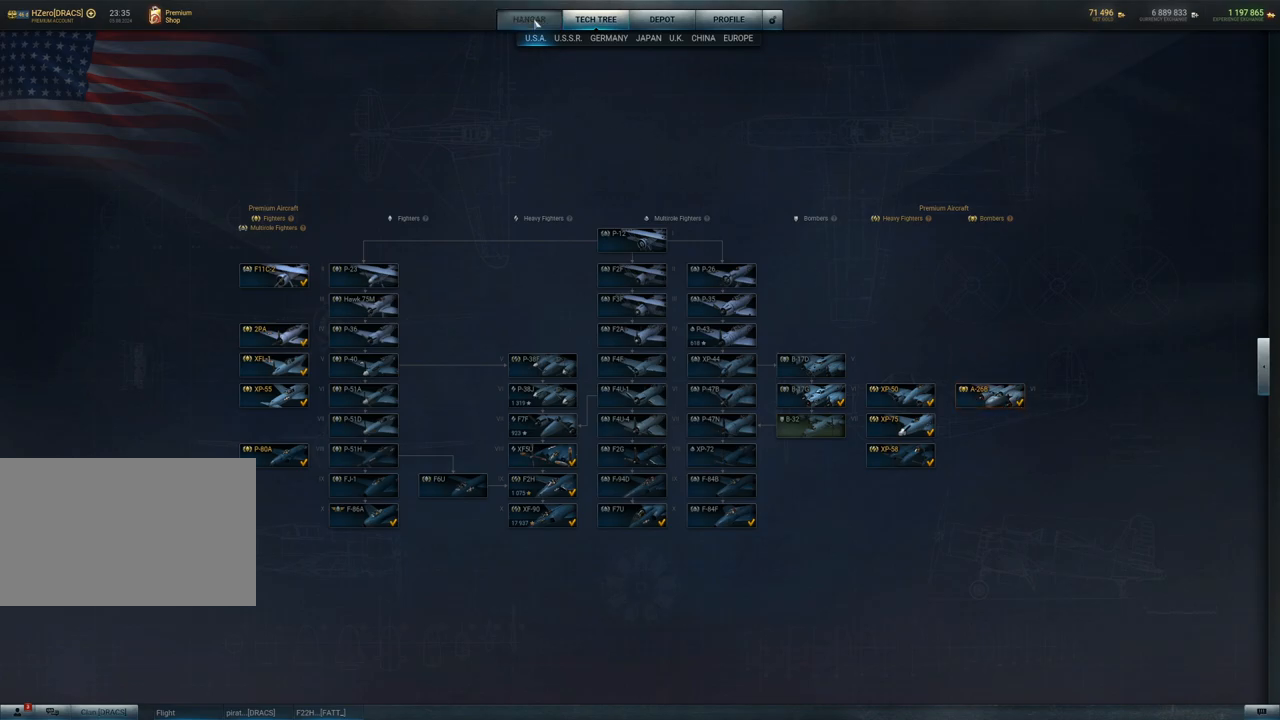
{"keys": [], "mouse": [], "mouse_move": "down", "events": [[67, "mouse_left", "up"]]}
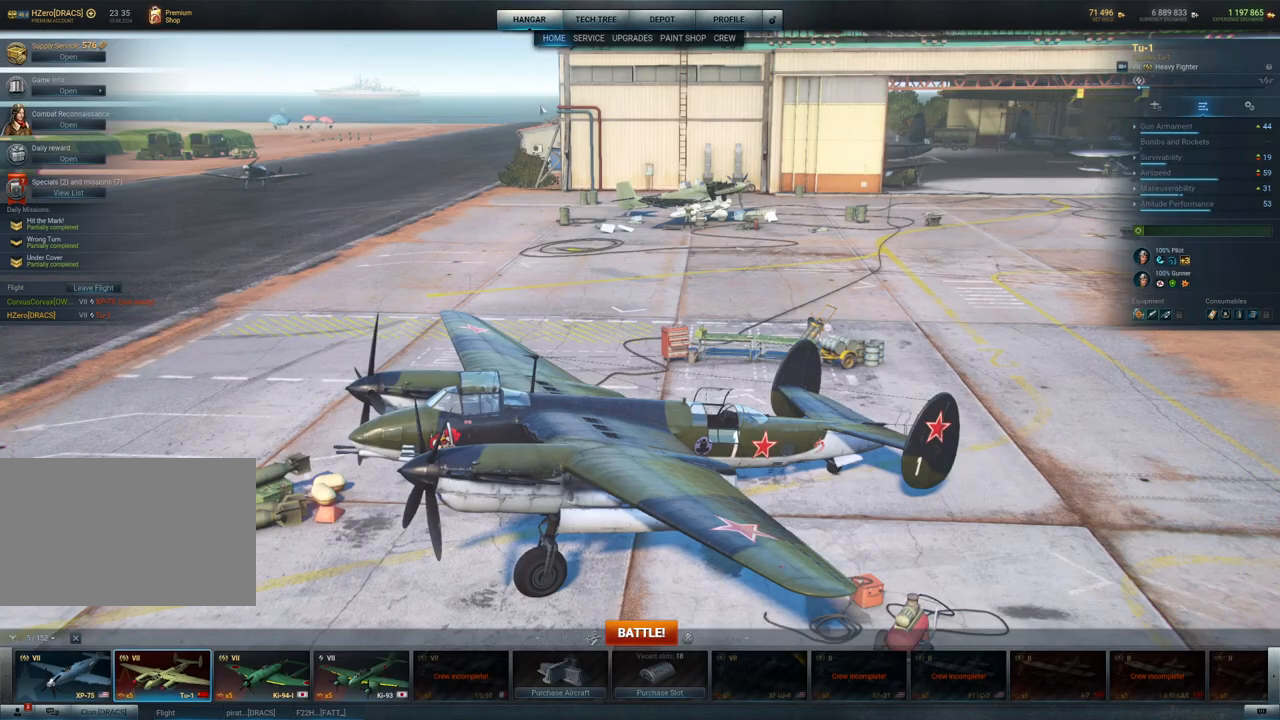
{"keys": [], "mouse": ["left"], "mouse_move": "still", "events": [[450, "mouse_left", "down"]]}
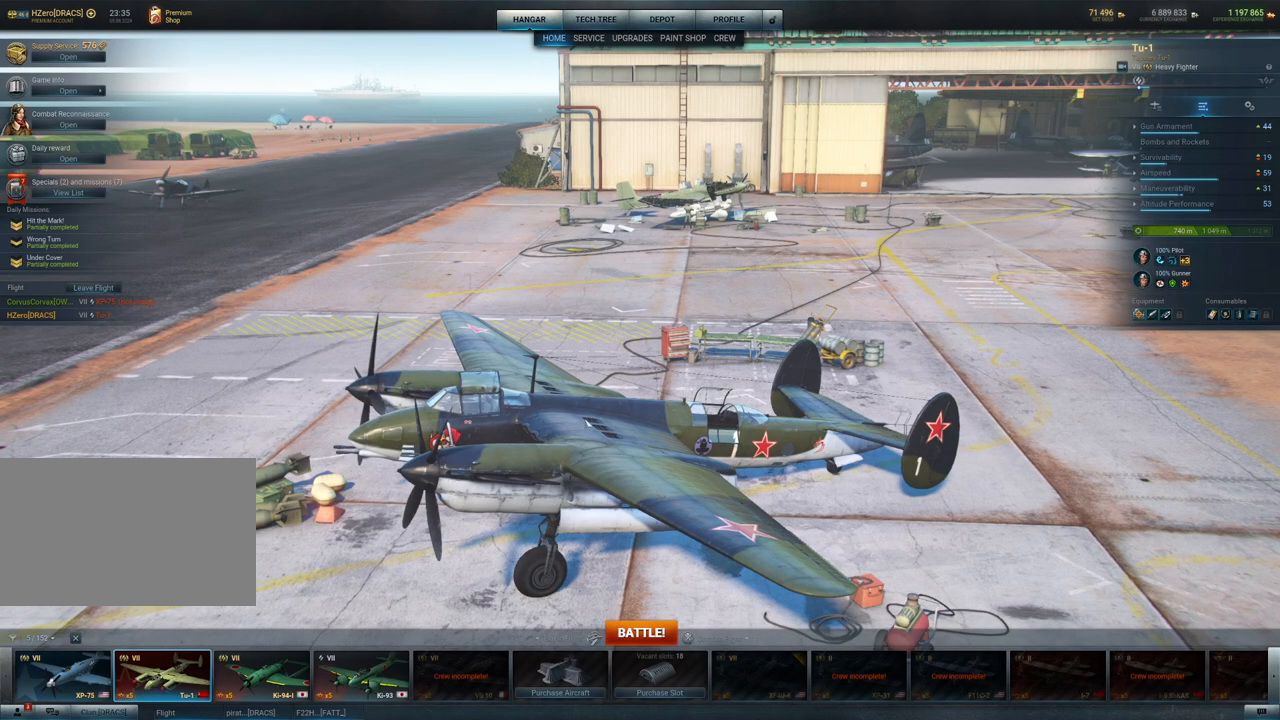
{"keys": [], "mouse": ["left"], "mouse_move": "still", "events": []}
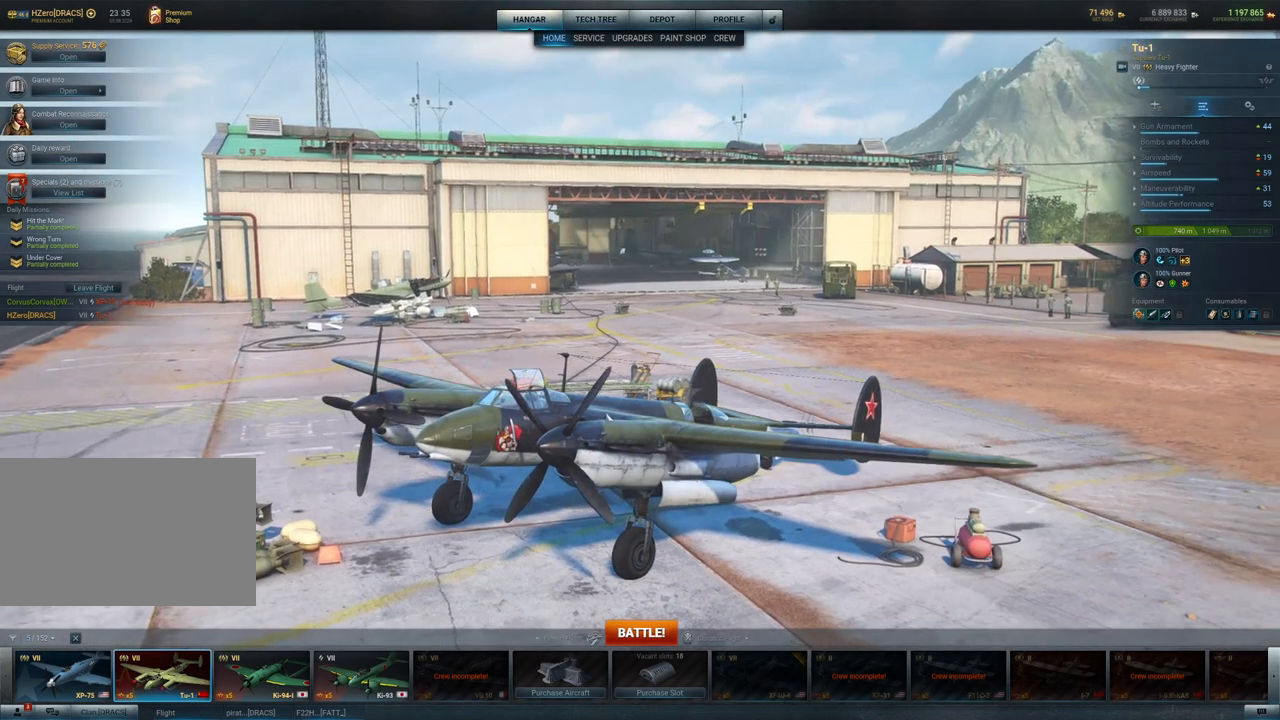
{"keys": [], "mouse": [], "mouse_move": "still", "events": [[384, "mouse_left", "up"]]}
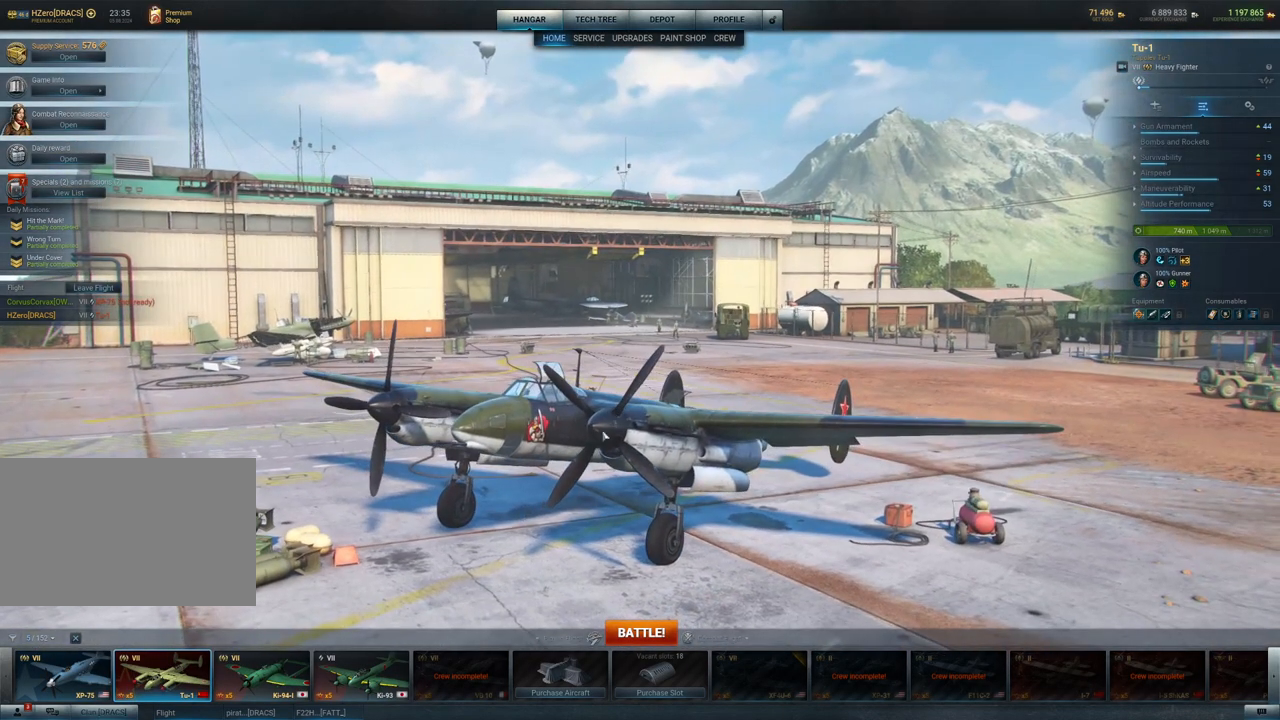
{"keys": [], "mouse": [], "mouse_move": "still", "events": [[234, "mouse_wheel", "down"], [400, "mouse_wheel", "up"], [450, "mouse_wheel", "down"], [500, "mouse_wheel", "up"]]}
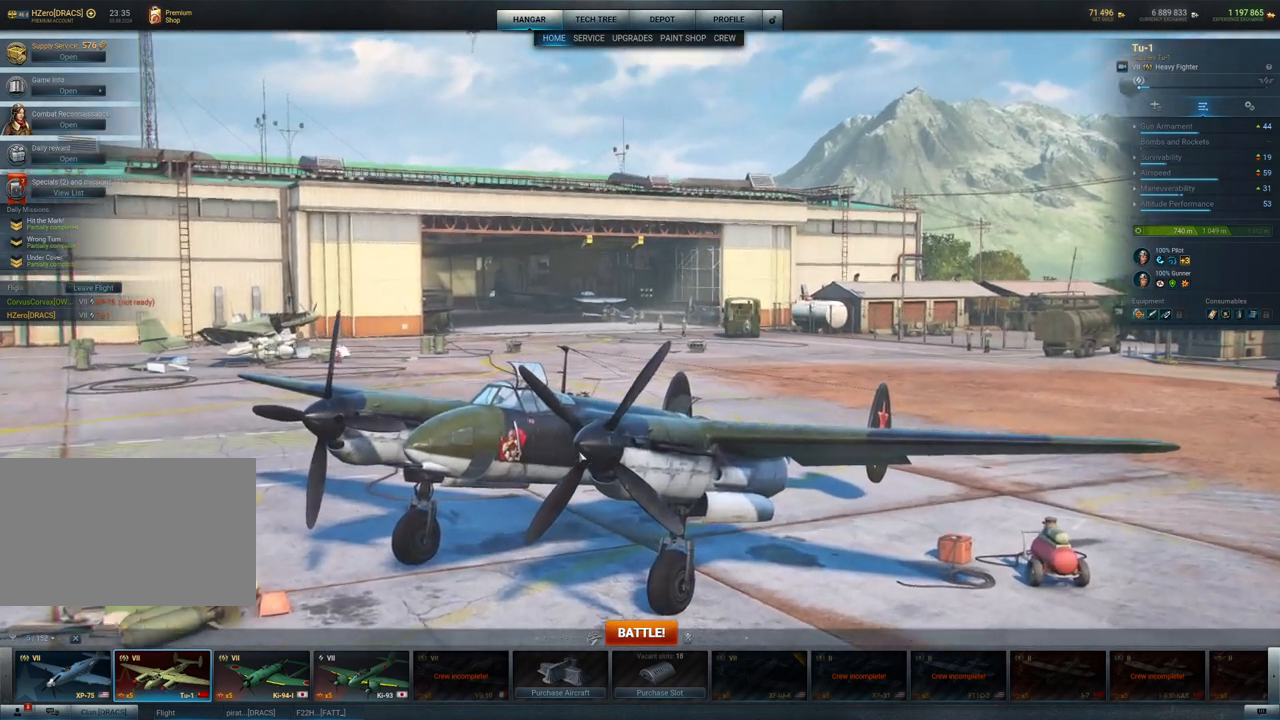
{"keys": [], "mouse": ["left"], "mouse_move": "still", "events": [[467, "mouse_left", "down"]]}